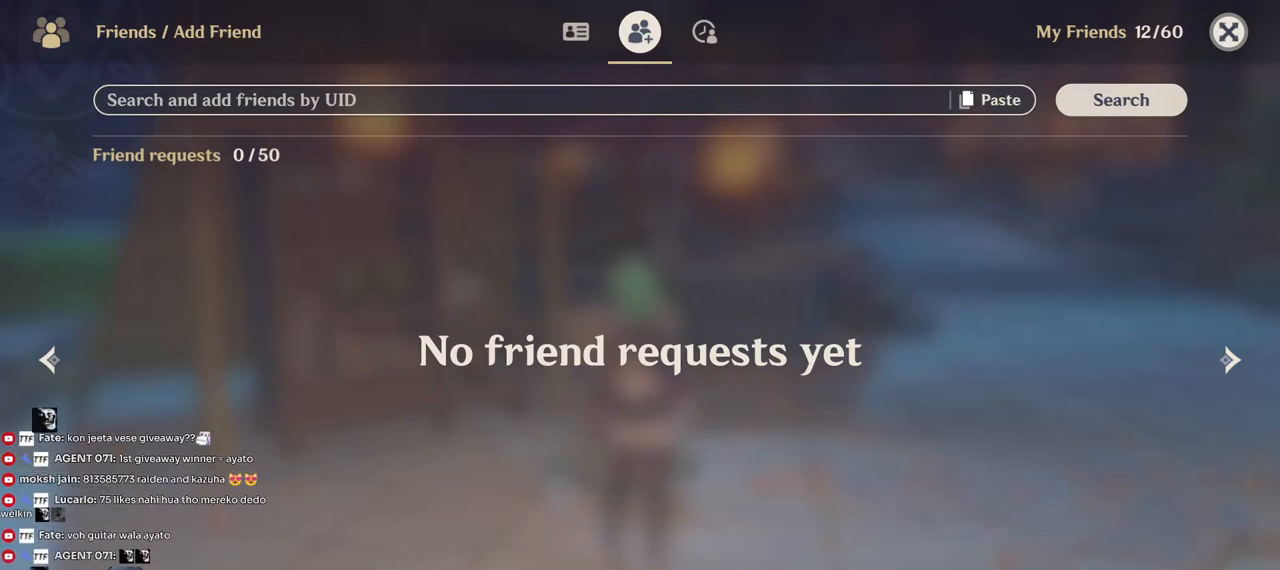
Gameplay with keyboard and mouse; each line is a JSON object with the keys and mouse buttons held at the frame after it. "events" lists presses ("down") and releases ("up") of "1", "2", "3", "4", "5", "a", "alt", "b", "c", "ctrl", "d", "e", "f", "g", "q", "r", "s", "shift", "space", "t", "tab", "v", "w", "x", "z", "mouse_left", "mouse_wheel", "mouse_right", "mouse_mb4" and "mouse_mb5" between this image and that frame as [ms after this image, input, new state], when the widget could be followed in between. "mouse_left", "mouse_wheel", "mouse_right", "mouse_mb4", "mouse_mb5" = the "left", "wheel", "right", "mb4", "mb5" buttons of the "mouse" list. No other keys are recorded. "wheel" means that the mouse wheel is clicked or scrolled. Mouse movement is not recorded.
{"keys": [], "mouse": [], "events": []}
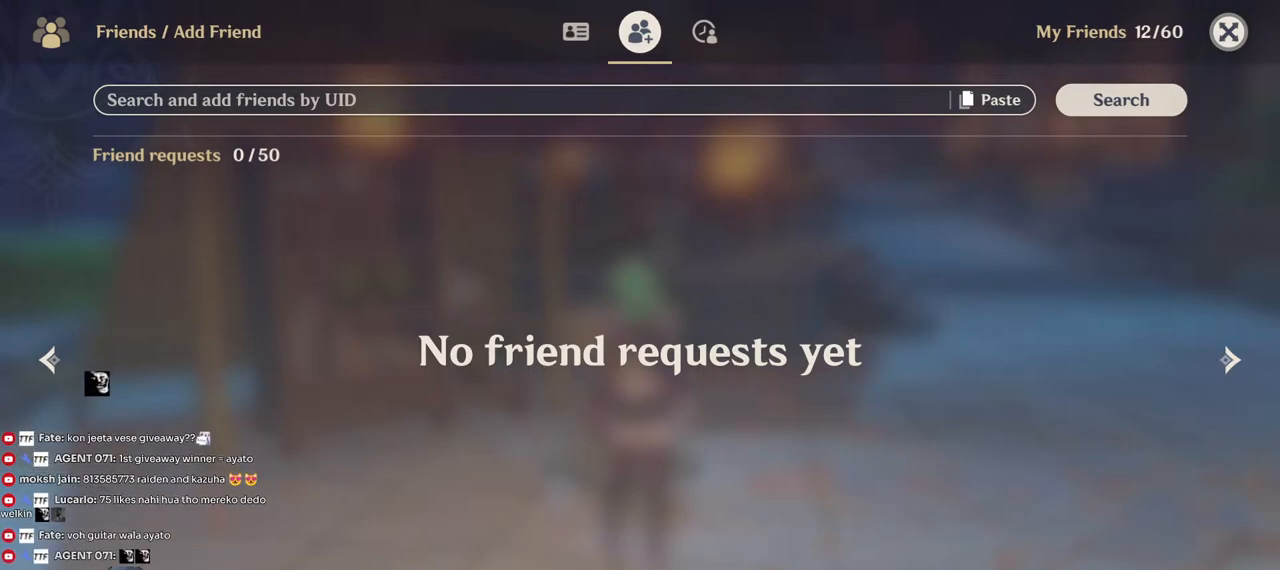
{"keys": [], "mouse": [], "events": []}
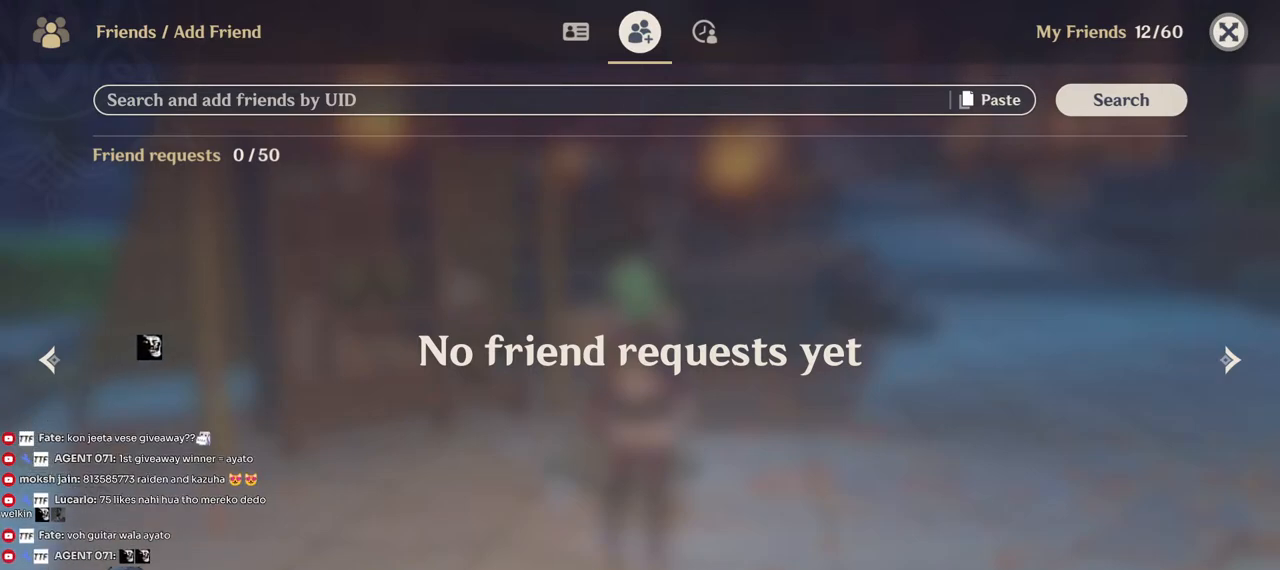
{"keys": [], "mouse": [], "events": []}
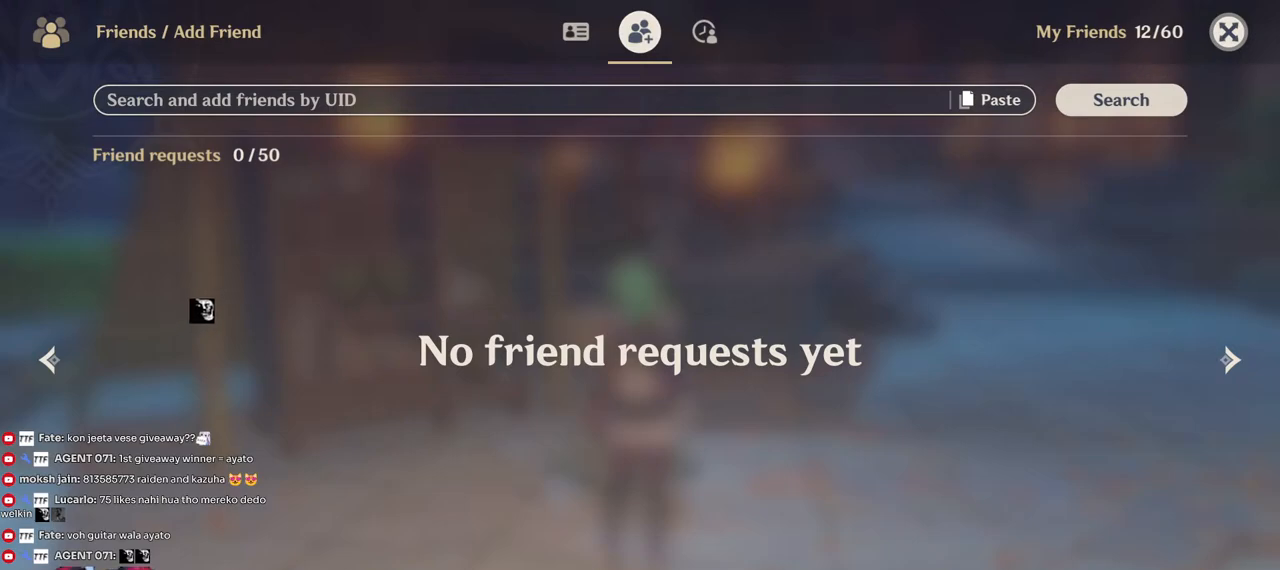
{"keys": [], "mouse": [], "events": [[50, "mouse_left", "down"], [117, "mouse_left", "up"]]}
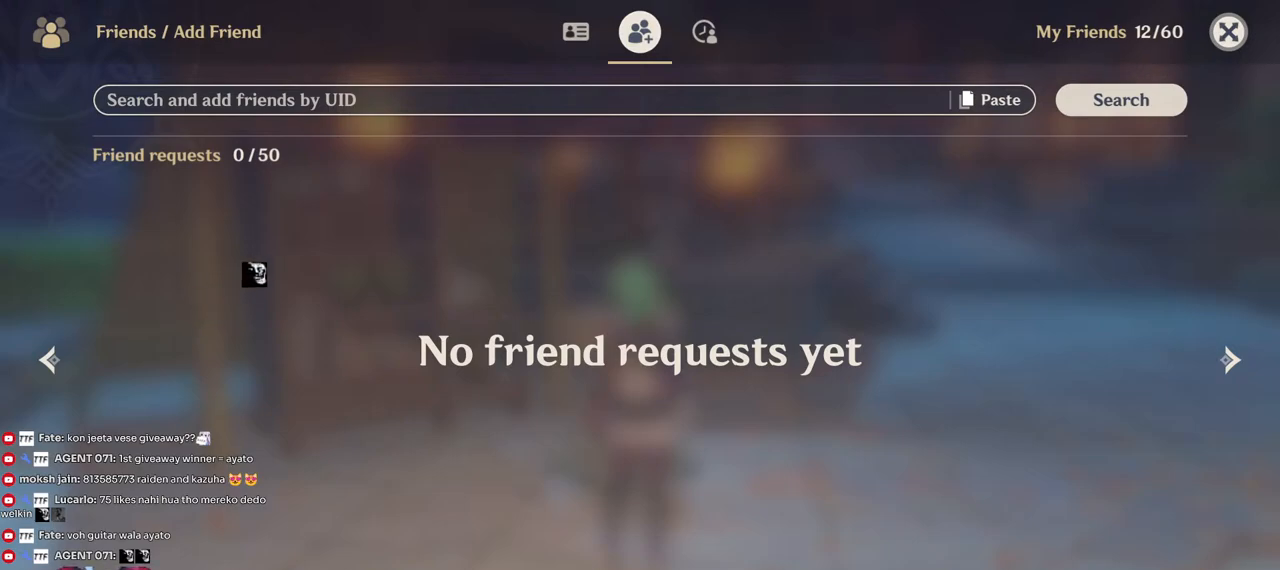
{"keys": [], "mouse": [], "events": [[184, "mouse_left", "down"], [284, "mouse_left", "up"]]}
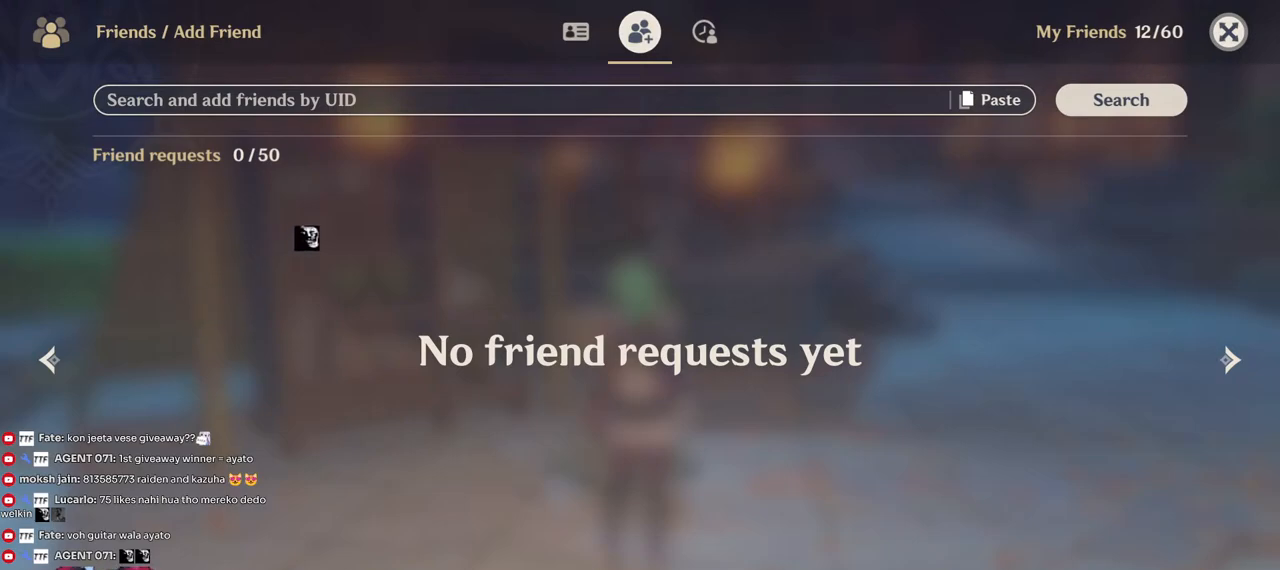
{"keys": [], "mouse": [], "events": []}
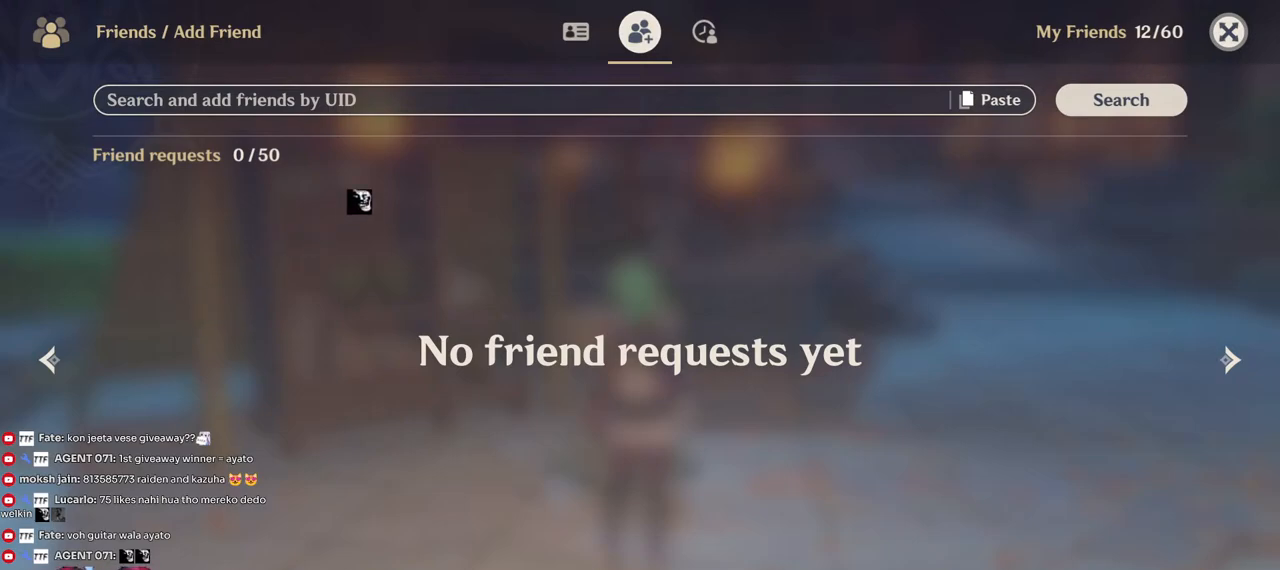
{"keys": [], "mouse": [], "events": []}
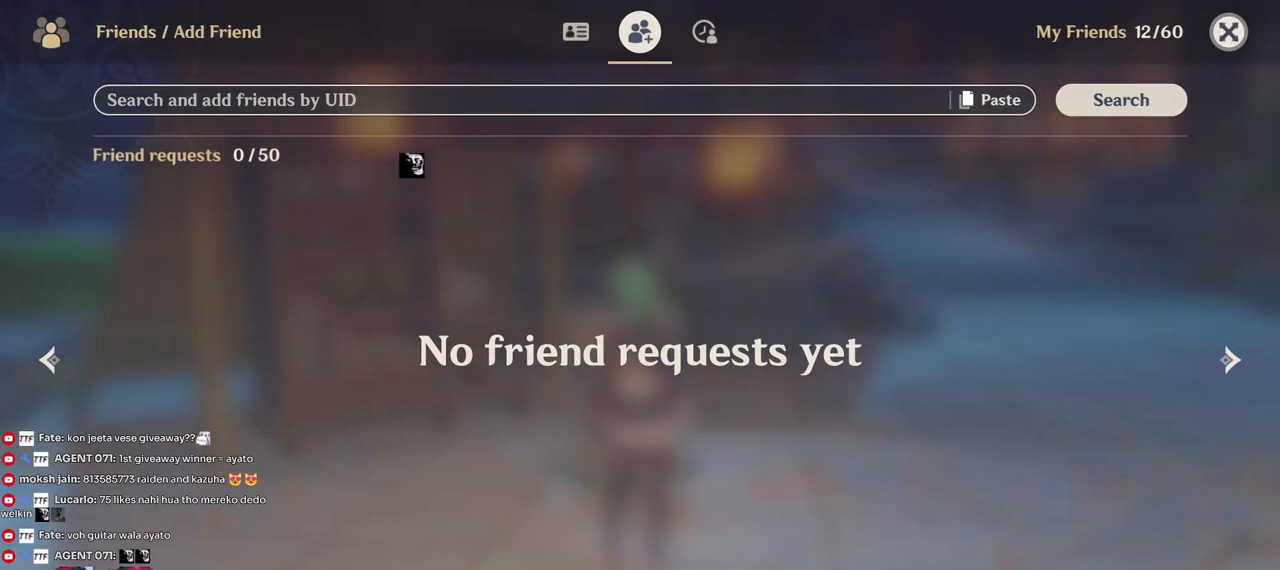
{"keys": [], "mouse": ["left"], "events": [[300, "mouse_left", "down"], [384, "mouse_left", "up"], [467, "mouse_left", "down"]]}
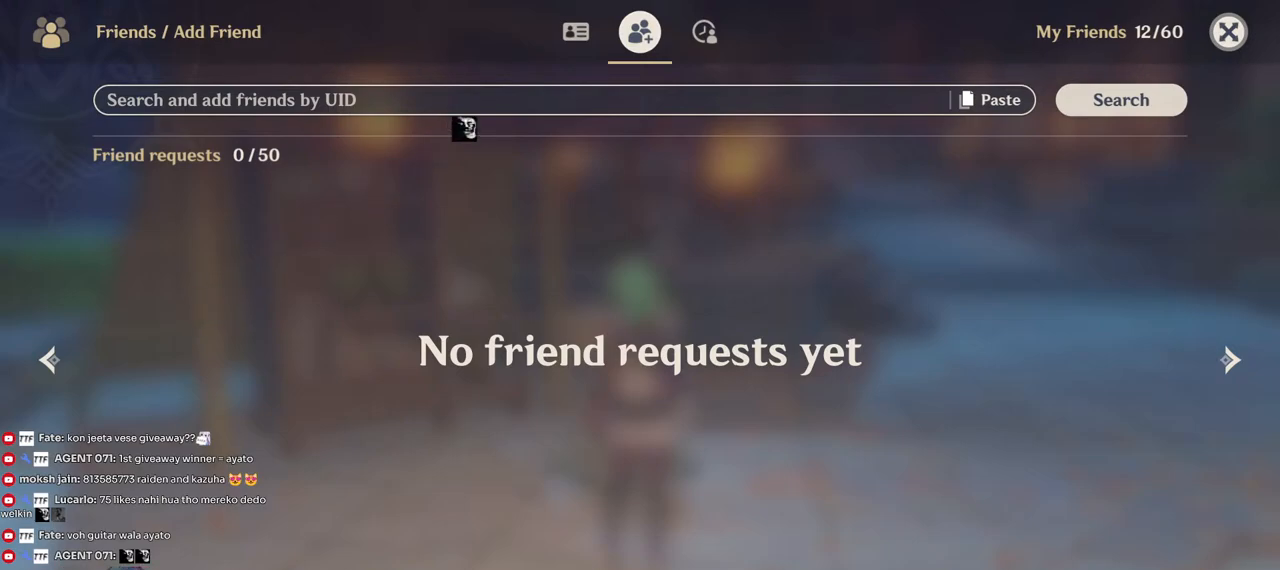
{"keys": [], "mouse": [], "events": [[34, "mouse_left", "up"], [100, "mouse_left", "down"], [150, "mouse_left", "up"], [200, "mouse_left", "down"], [267, "mouse_left", "up"]]}
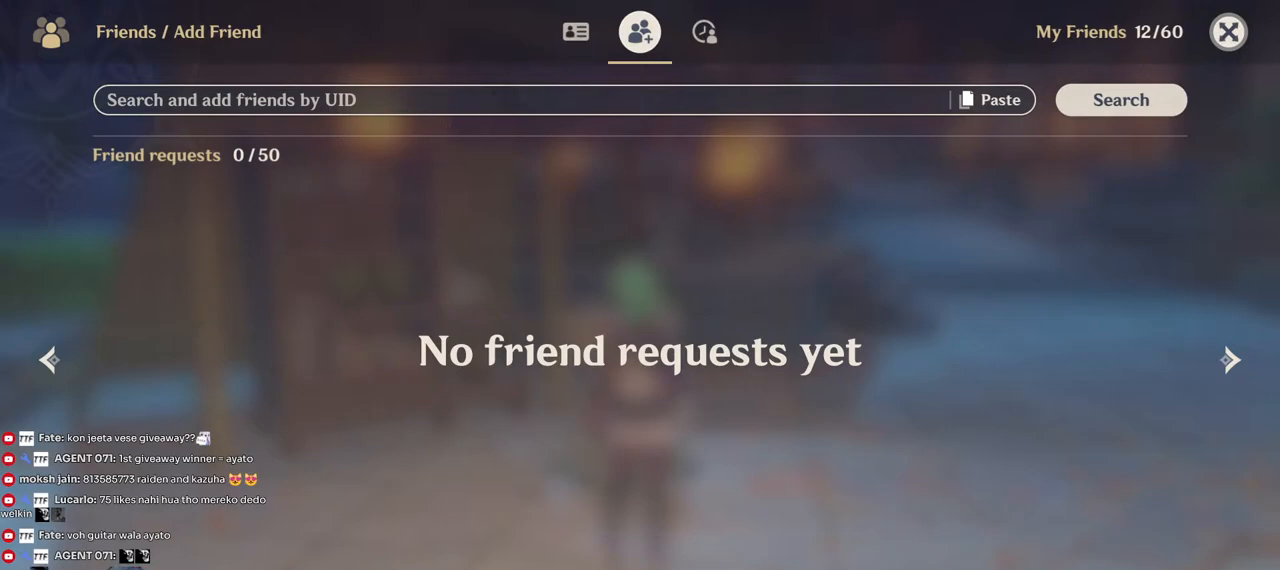
{"keys": ["d", "w"], "mouse": [], "events": [[34, "w", "down"], [434, "d", "down"]]}
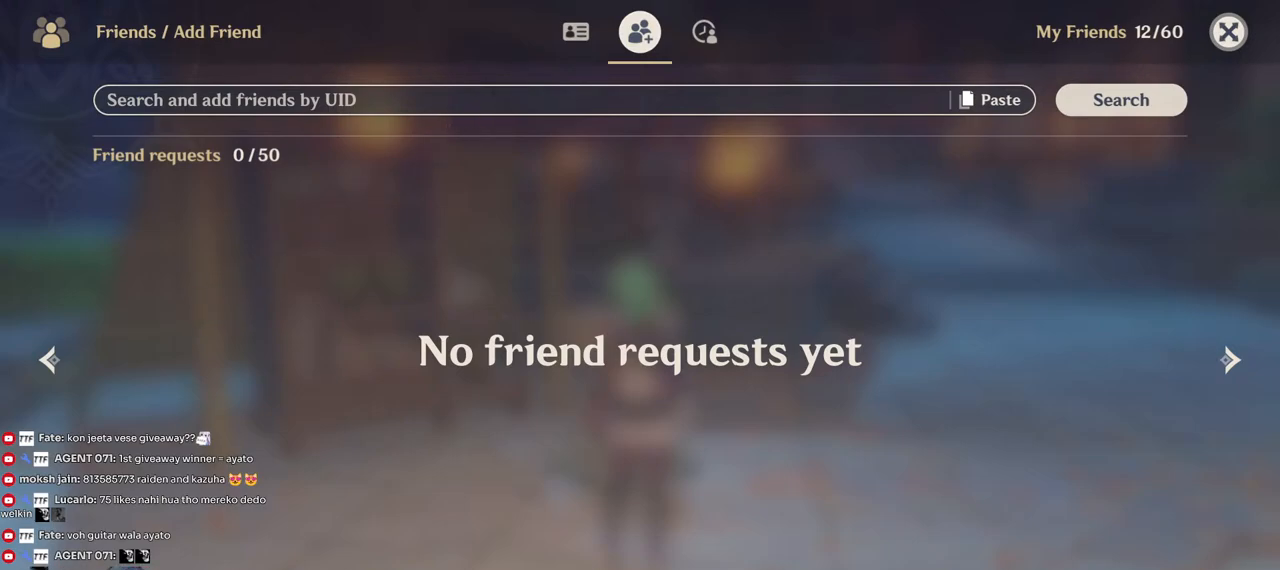
{"keys": ["d", "w"], "mouse": [], "events": []}
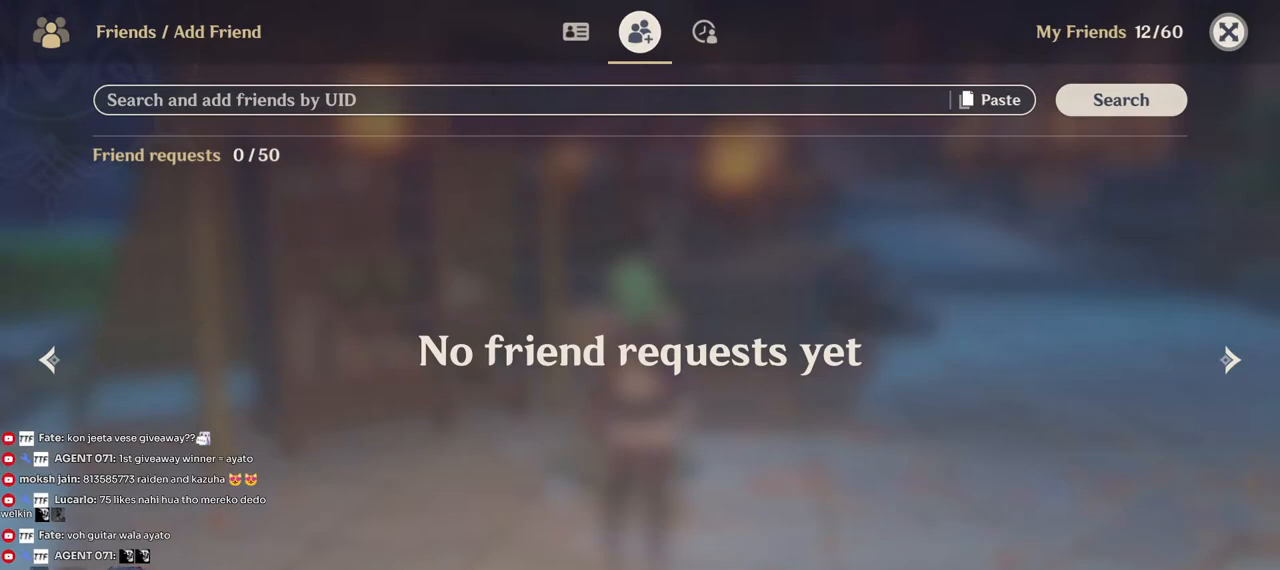
{"keys": [], "mouse": [], "events": [[17, "d", "up"], [50, "w", "up"], [250, "f", "down"], [384, "f", "up"]]}
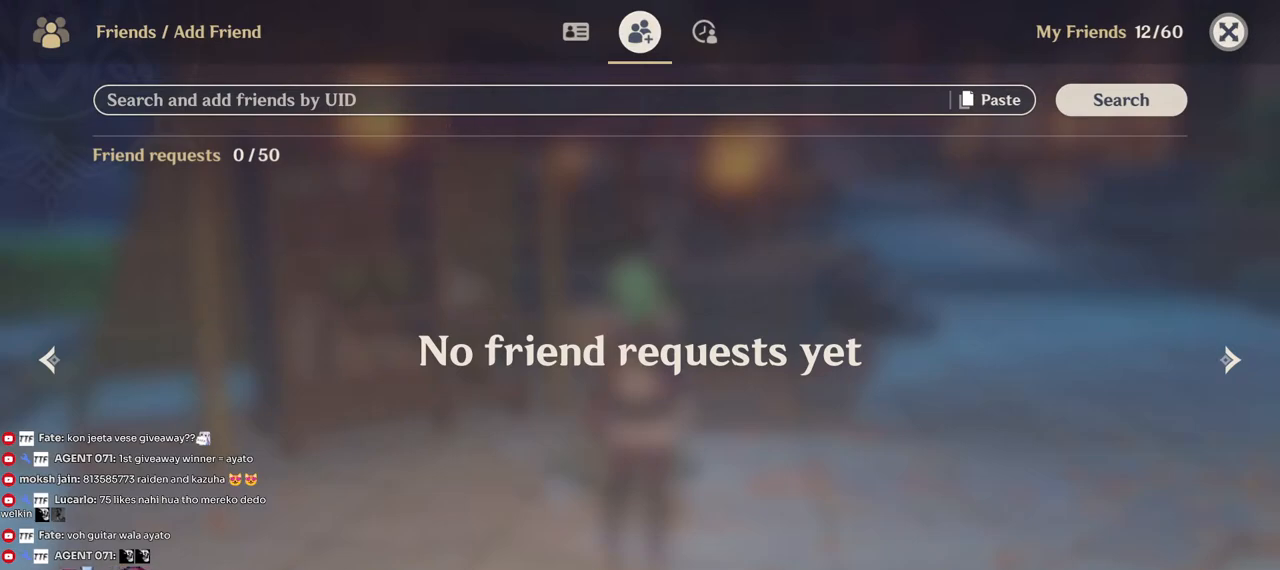
{"keys": [], "mouse": [], "events": []}
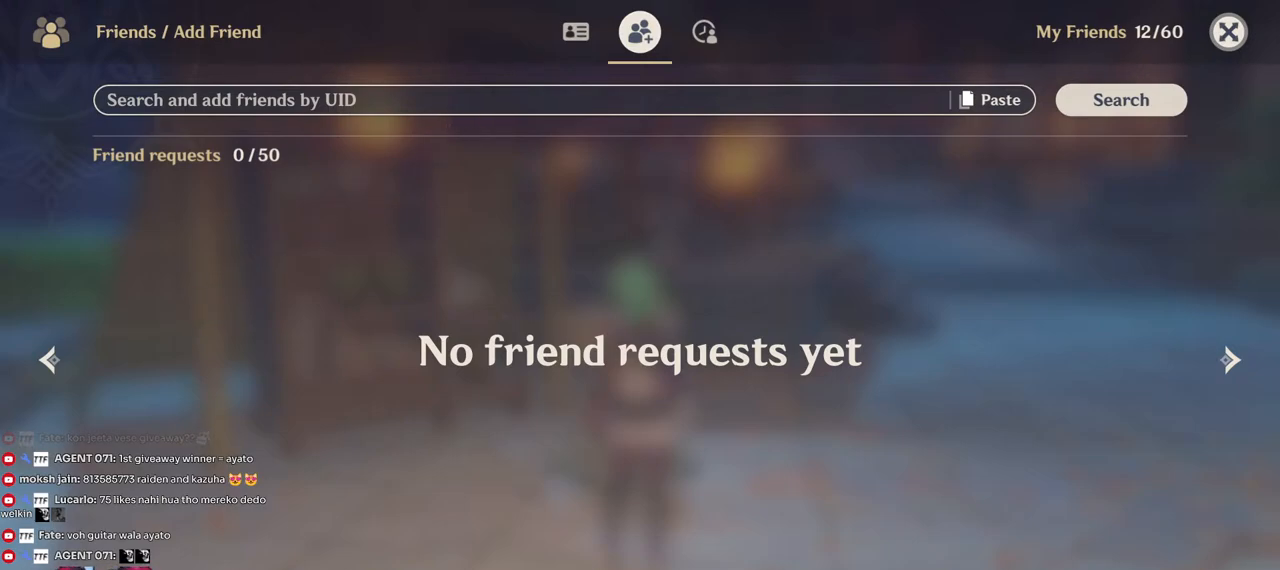
{"keys": [], "mouse": [], "events": []}
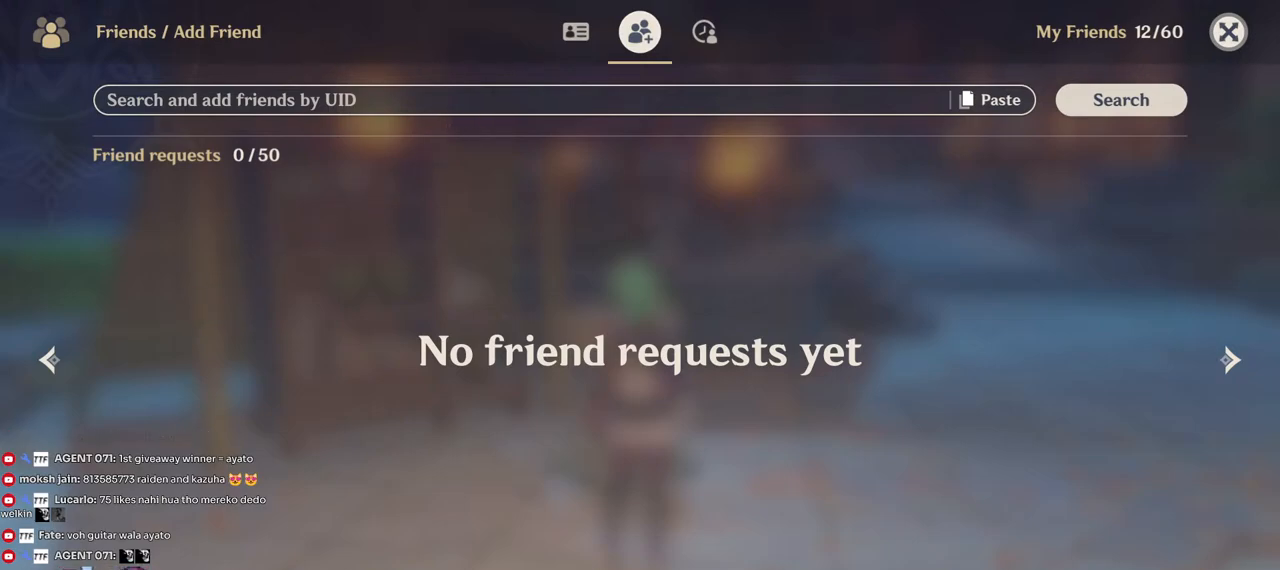
{"keys": [], "mouse": [], "events": []}
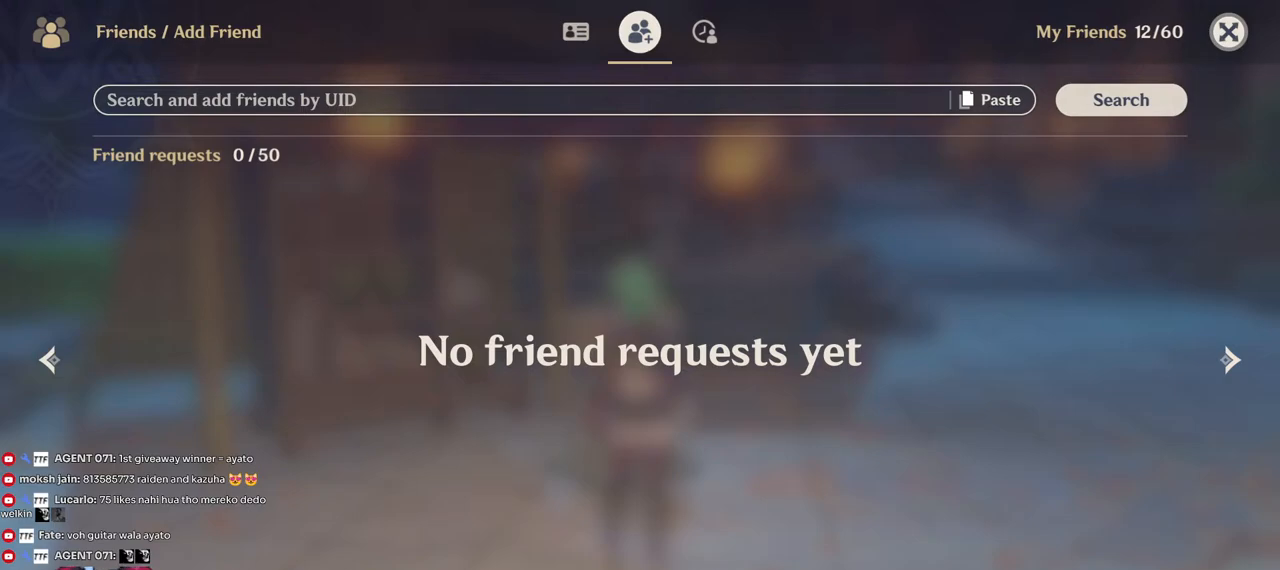
{"keys": [], "mouse": [], "events": []}
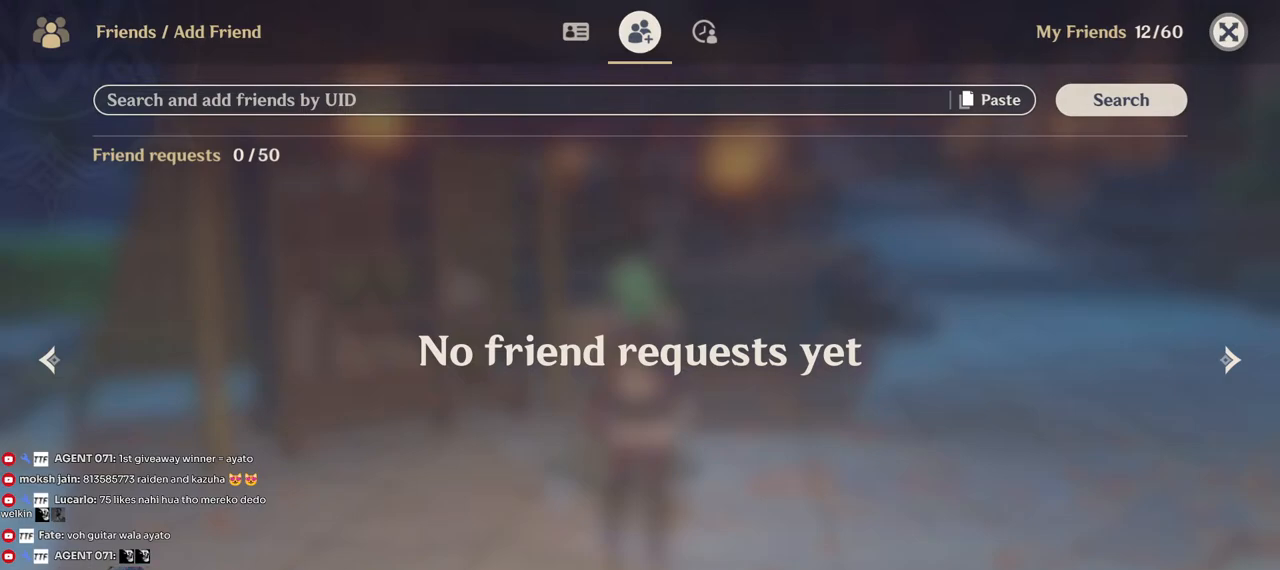
{"keys": [], "mouse": [], "events": [[400, "mouse_left", "down"], [484, "mouse_left", "up"]]}
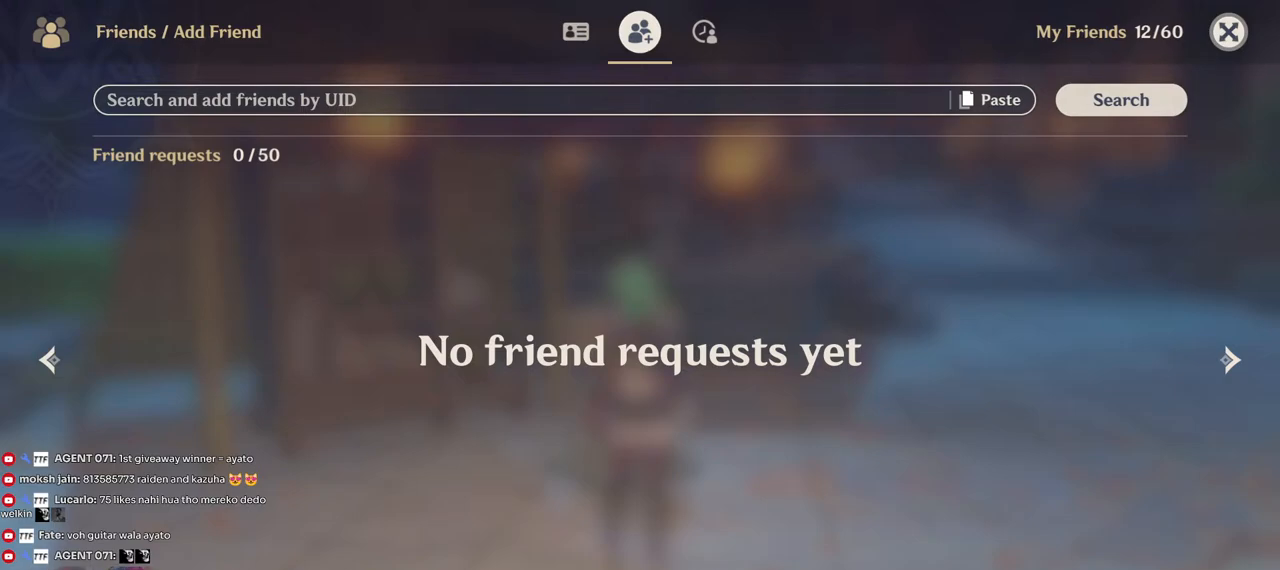
{"keys": ["a", "s"], "mouse": [], "events": [[234, "s", "down"], [467, "a", "down"]]}
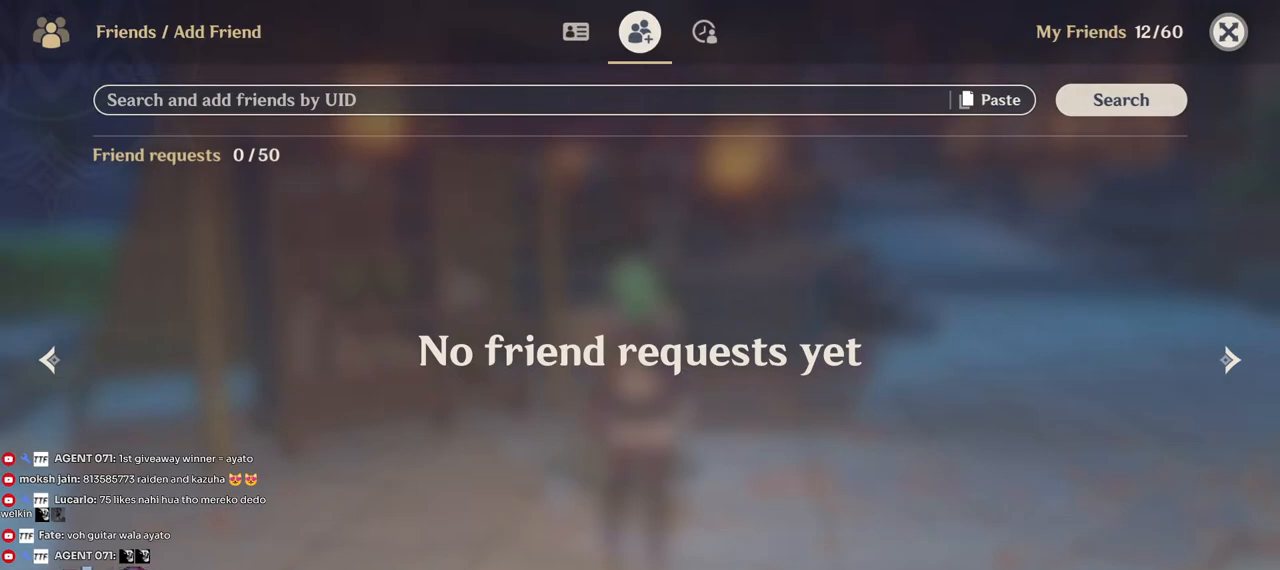
{"keys": ["a", "shift", "w"], "mouse": [], "events": [[84, "s", "up"], [300, "w", "down"], [484, "shift", "down"]]}
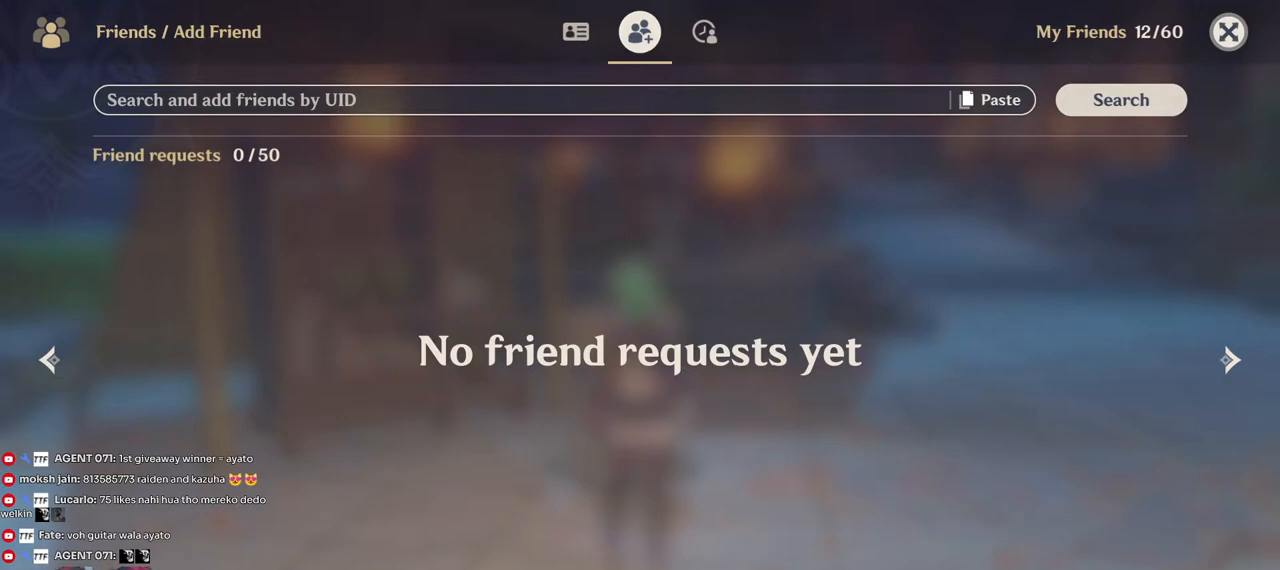
{"keys": [], "mouse": [], "events": [[200, "a", "up"], [200, "shift", "up"], [484, "w", "up"]]}
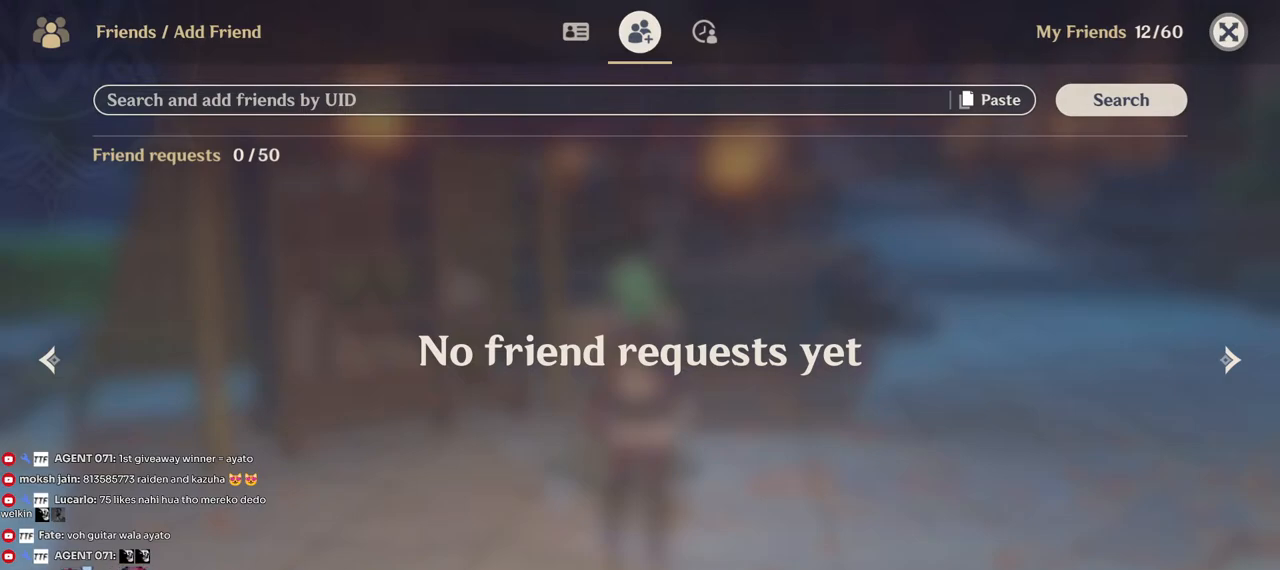
{"keys": [], "mouse": [], "events": [[117, "f", "down"], [217, "f", "up"]]}
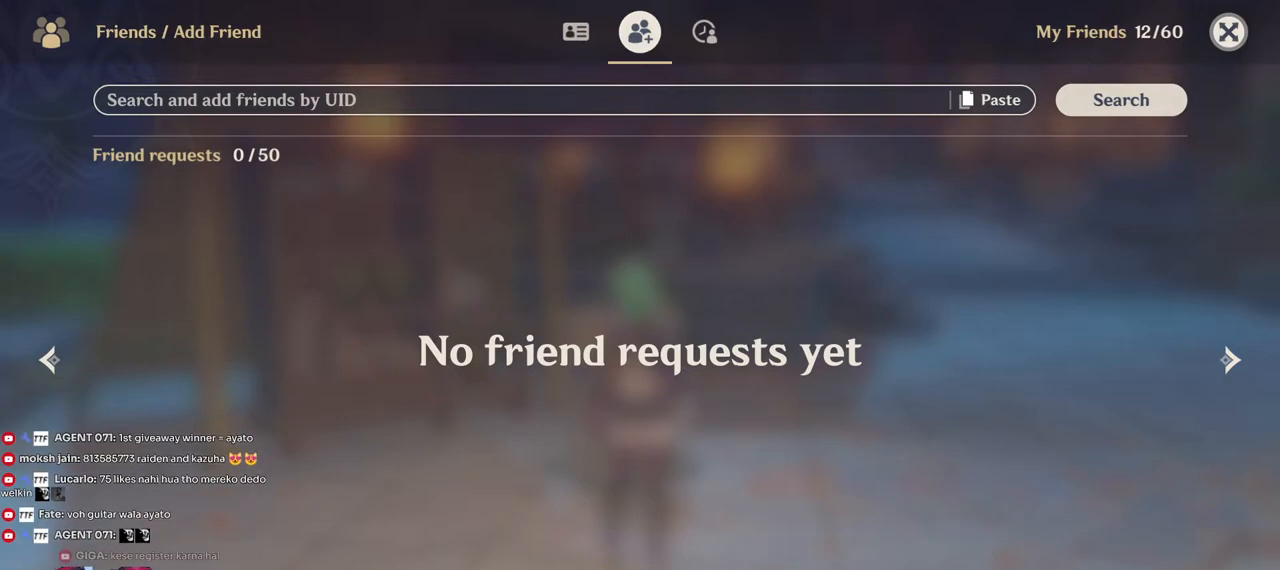
{"keys": [], "mouse": [], "events": []}
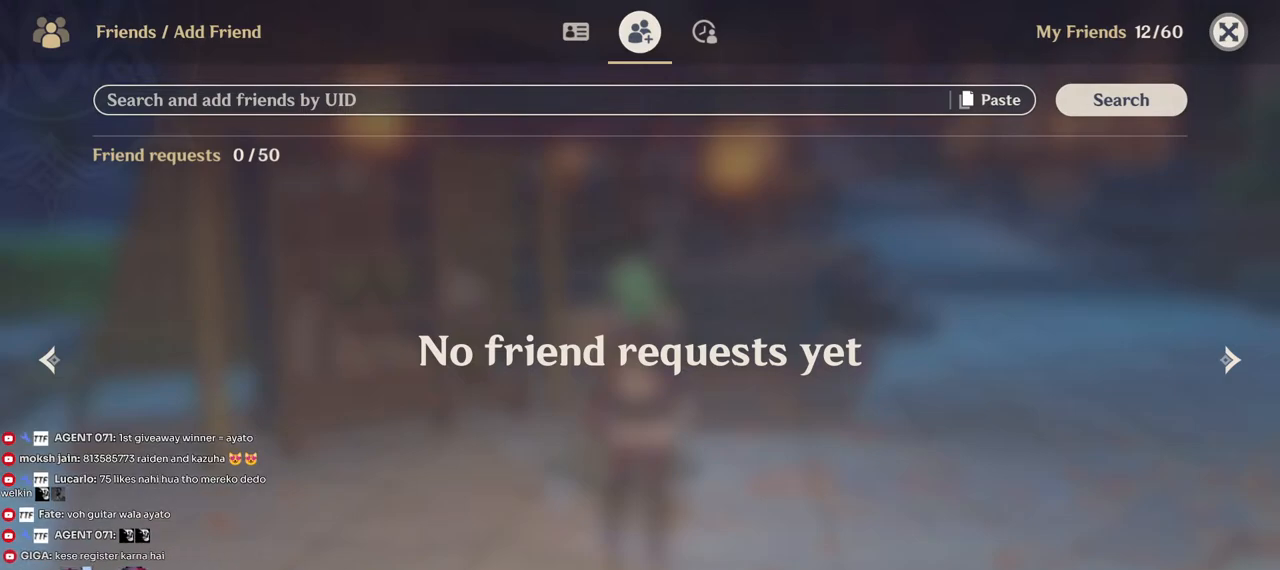
{"keys": [], "mouse": [], "events": []}
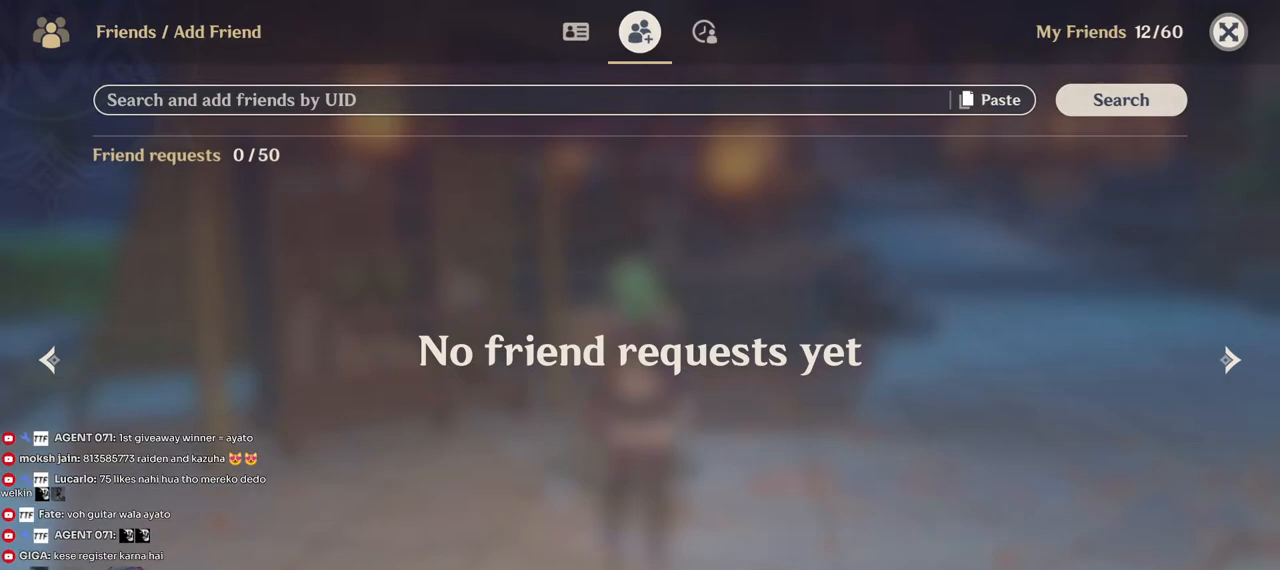
{"keys": [], "mouse": [], "events": []}
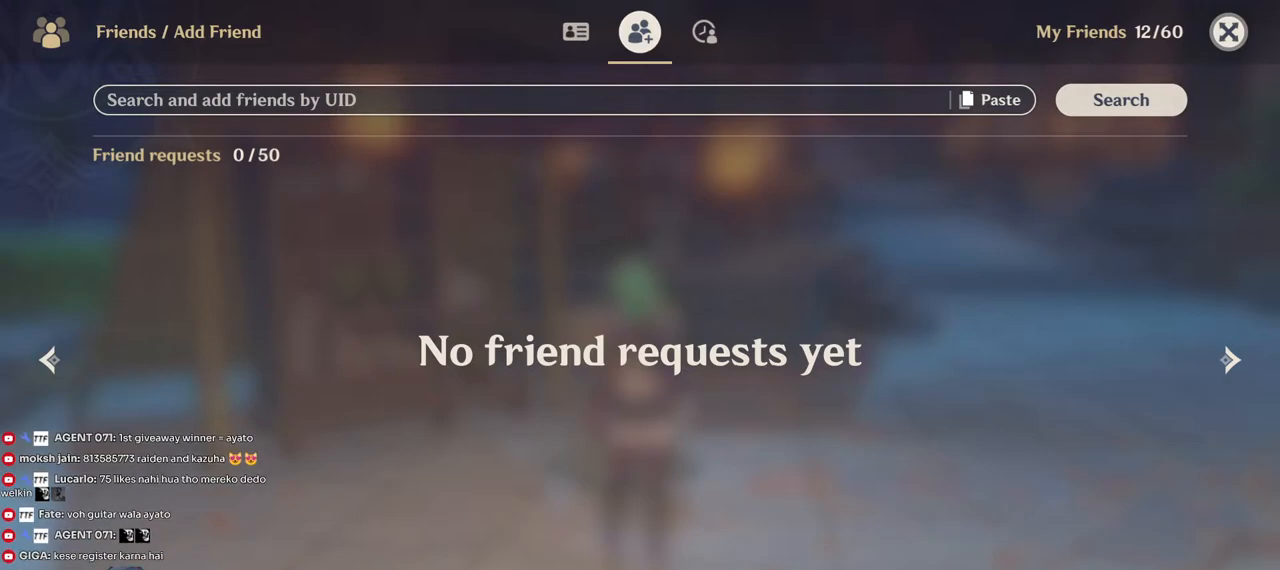
{"keys": [], "mouse": [], "events": [[50, "mouse_left", "down"], [117, "mouse_left", "up"]]}